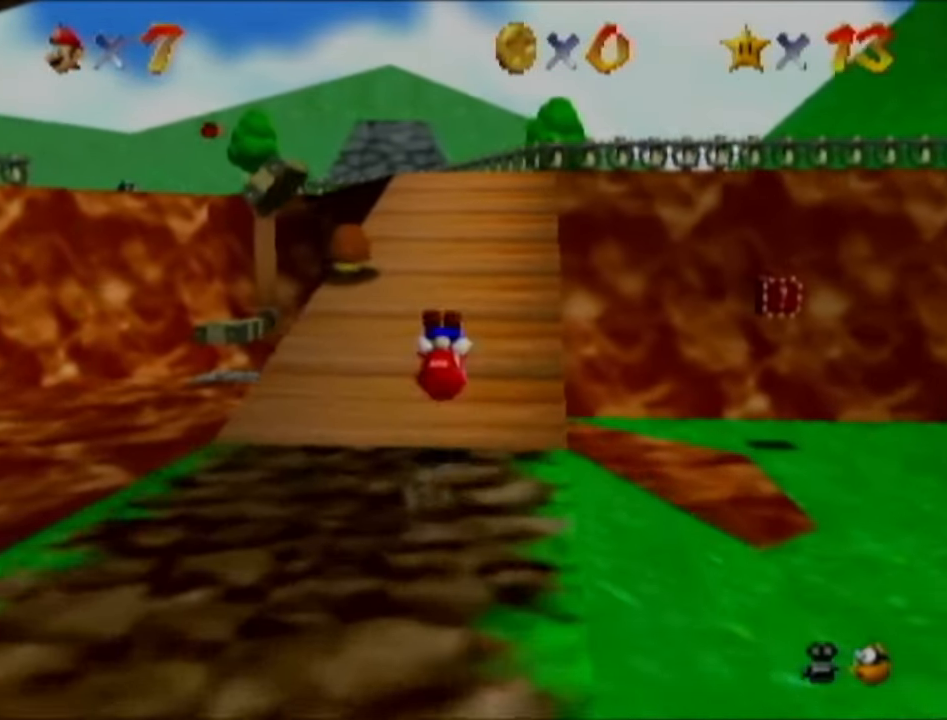
Gameplay with a controller (Nintendo layout); each line is a JSON object with the inputs held at the frame after it. "events" lists button and stick changes between this image and that frame as [ms after this image, input, new state], when the widget could be followed in between. Not read: L3 R3.
{"buttons": [], "left_stick": "up", "events": [[351, "B", "down"], [417, "B", "up"]]}
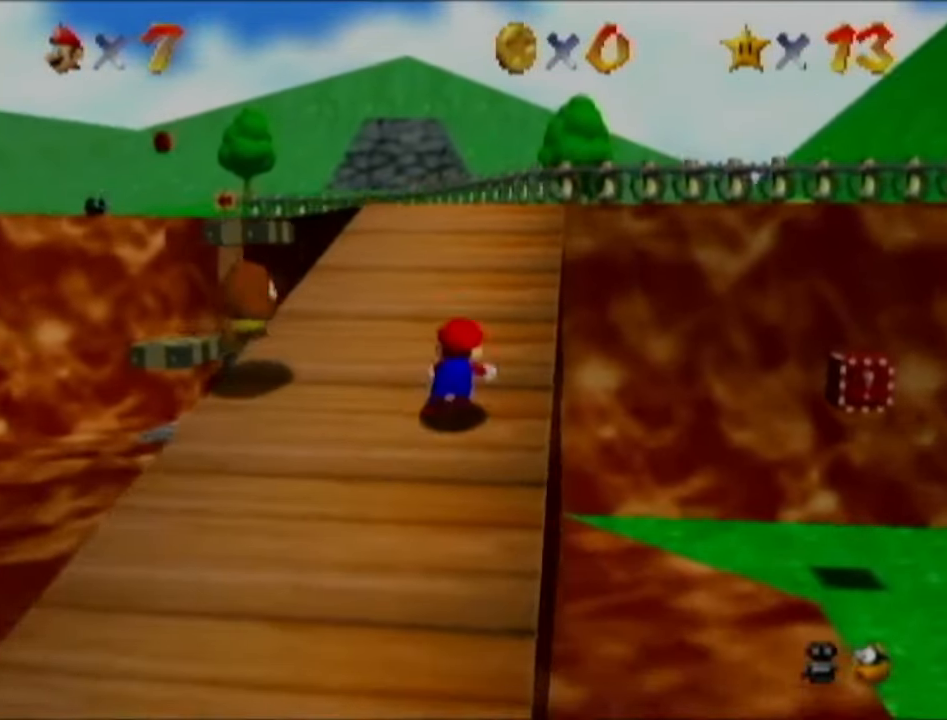
{"buttons": [], "left_stick": "up", "events": [[17, "B", "down"], [83, "B", "up"]]}
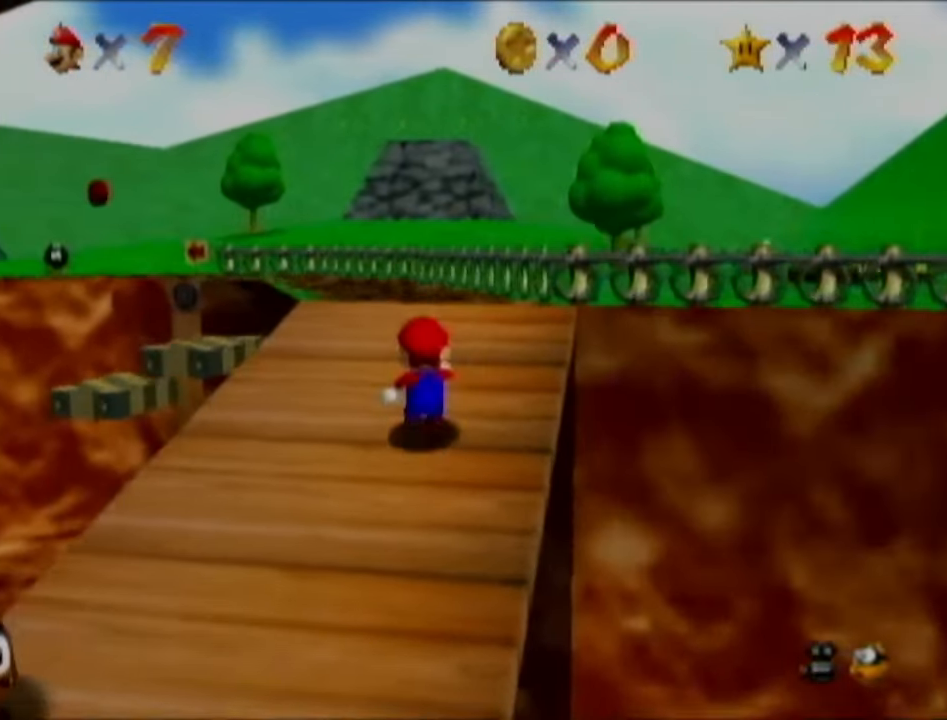
{"buttons": [], "left_stick": "up", "events": []}
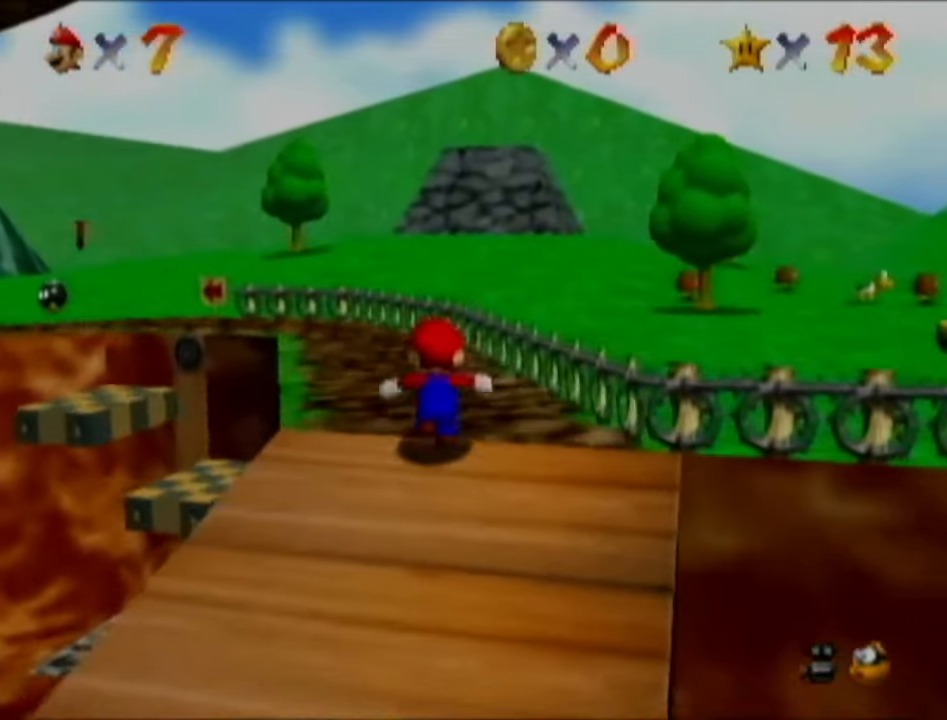
{"buttons": [], "left_stick": "down-right", "events": [[83, "B", "down"], [183, "B", "up"], [249, "left_stick", "up-right"], [366, "left_stick", "center"], [466, "left_stick", "down-right"]]}
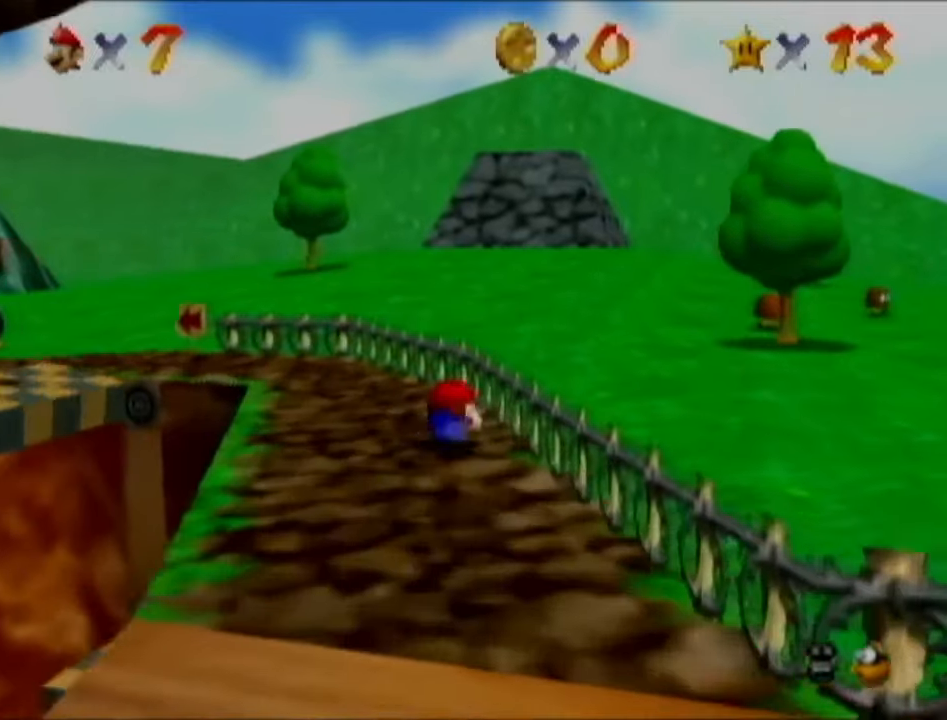
{"buttons": [], "left_stick": "right", "events": [[33, "B", "down"], [33, "left_stick", "right"], [133, "B", "up"]]}
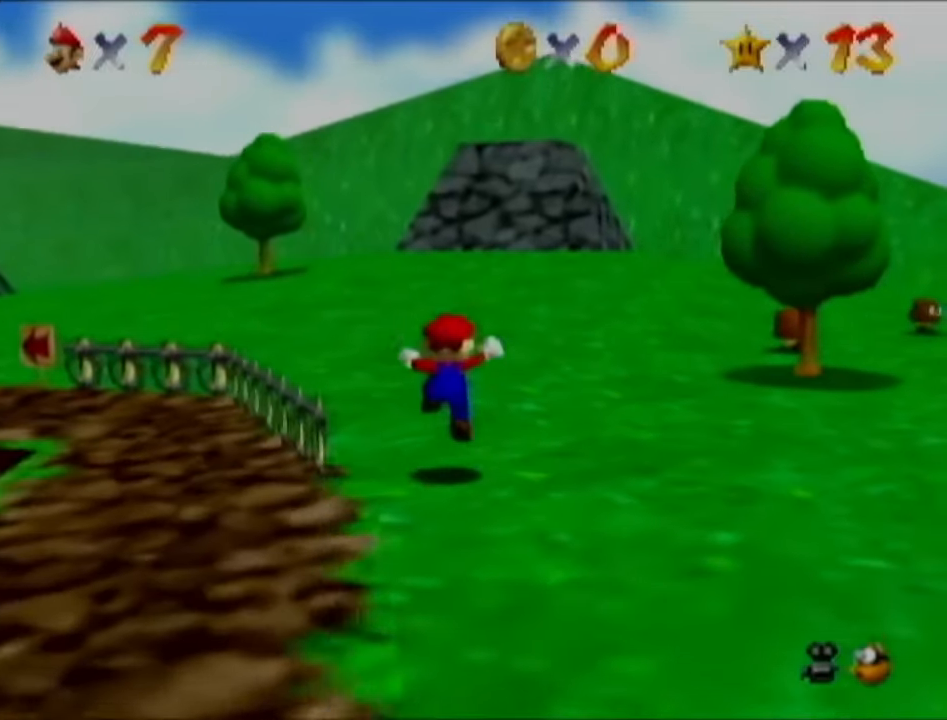
{"buttons": [], "left_stick": "down-right", "events": [[17, "left_stick", "down-right"]]}
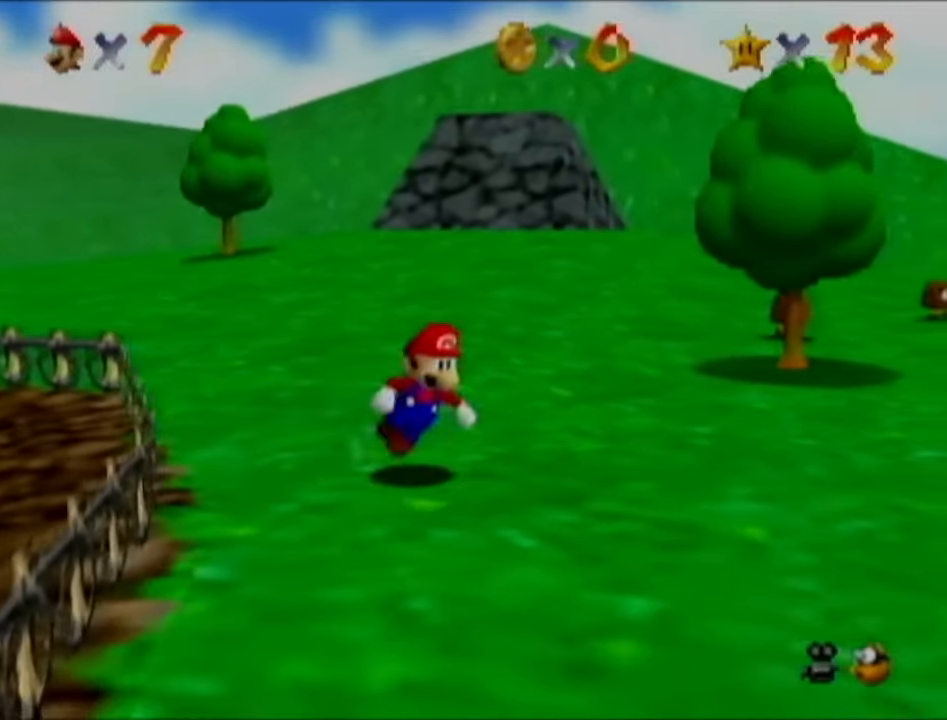
{"buttons": [], "left_stick": "down-right", "events": []}
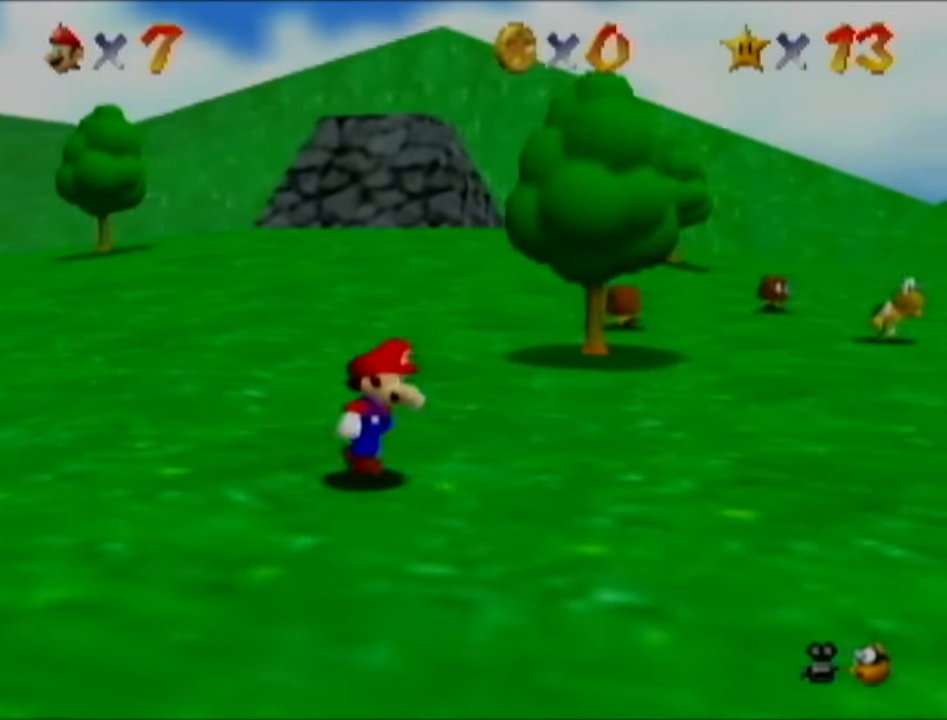
{"buttons": [], "left_stick": "right", "events": [[367, "left_stick", "right"]]}
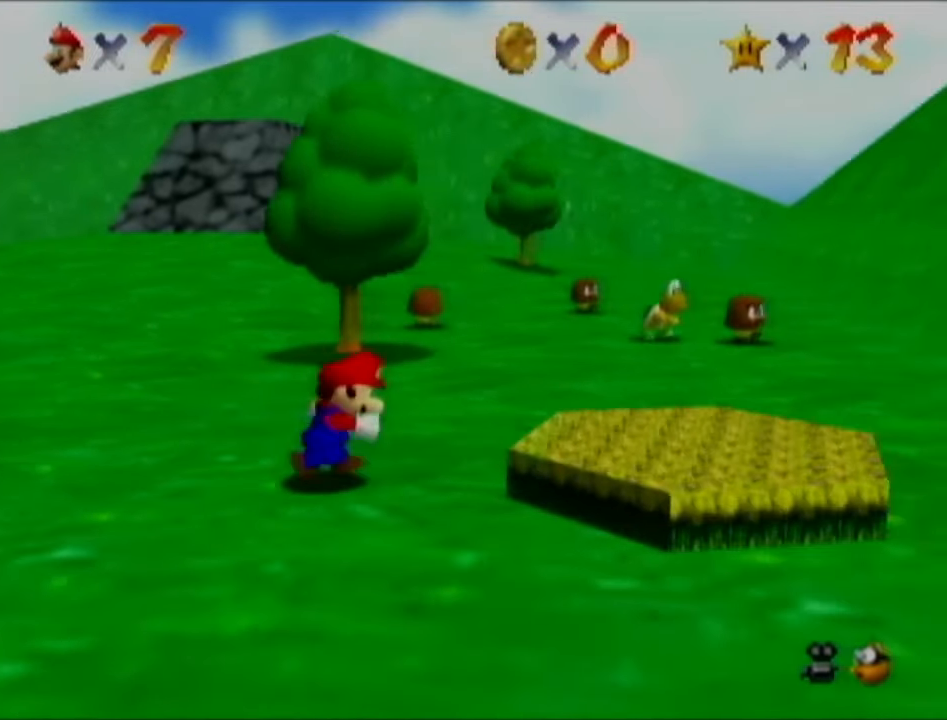
{"buttons": [], "left_stick": "center", "events": [[333, "left_stick", "center"]]}
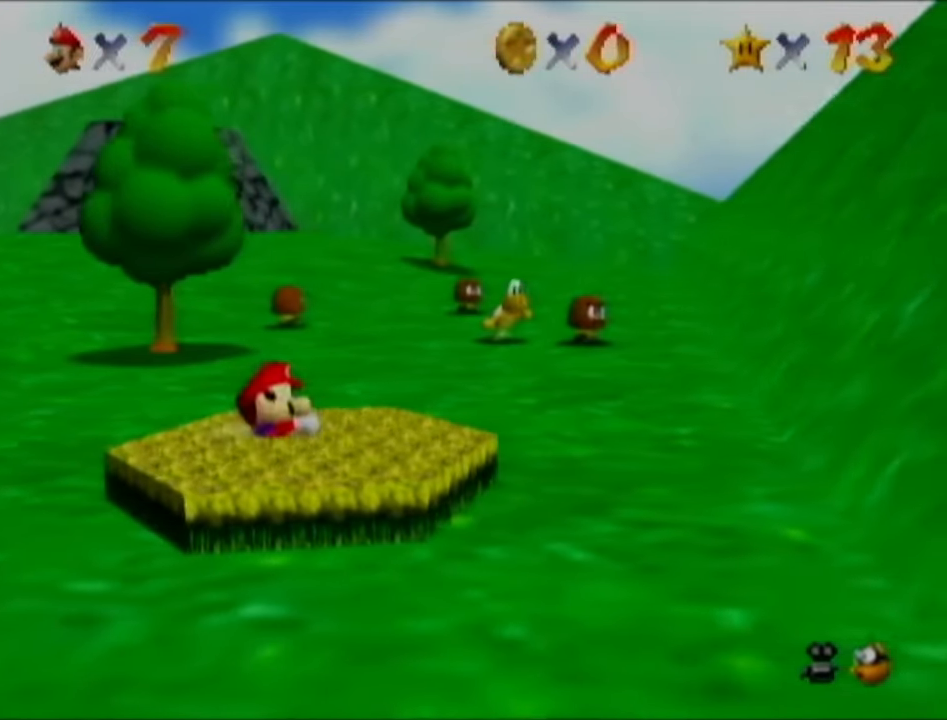
{"buttons": [], "left_stick": "center", "events": [[50, "left_stick", "down-right"], [117, "left_stick", "center"]]}
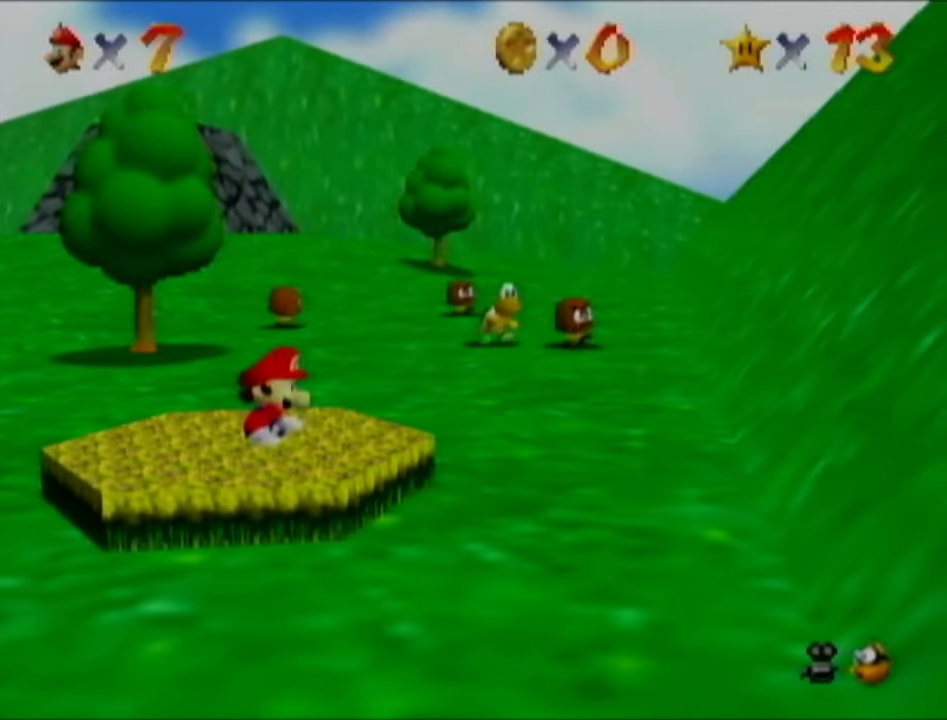
{"buttons": [], "left_stick": "center", "events": []}
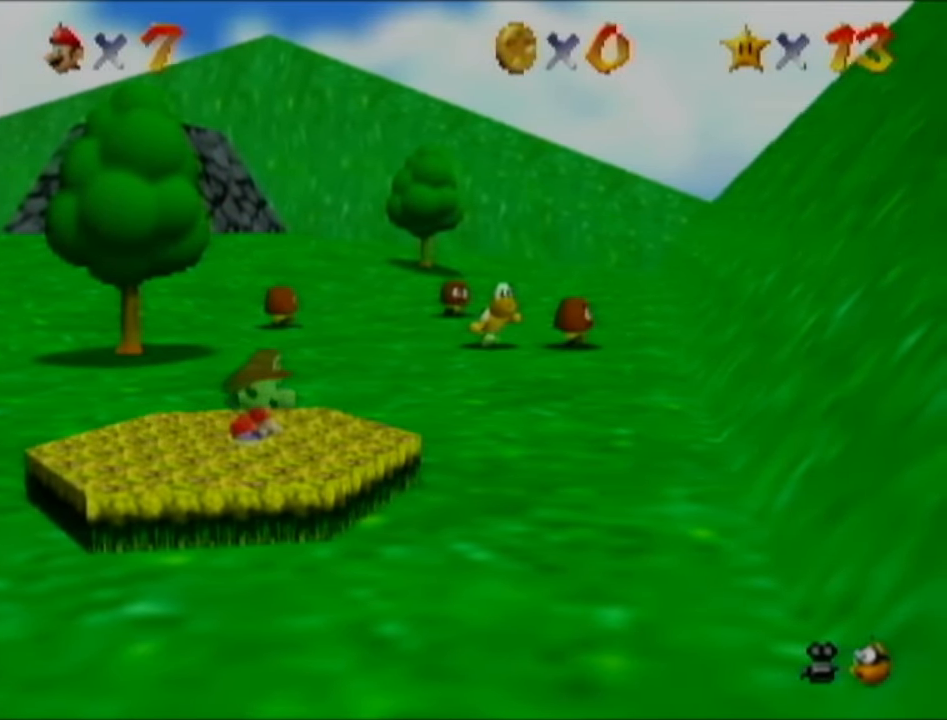
{"buttons": [], "left_stick": "center", "events": []}
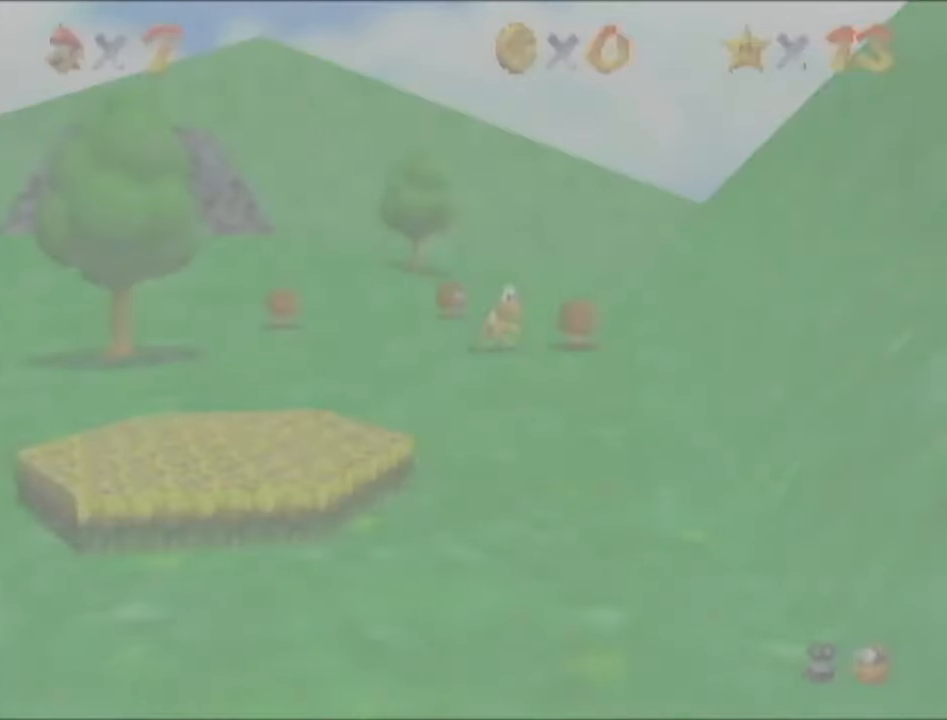
{"buttons": [], "left_stick": "center", "events": []}
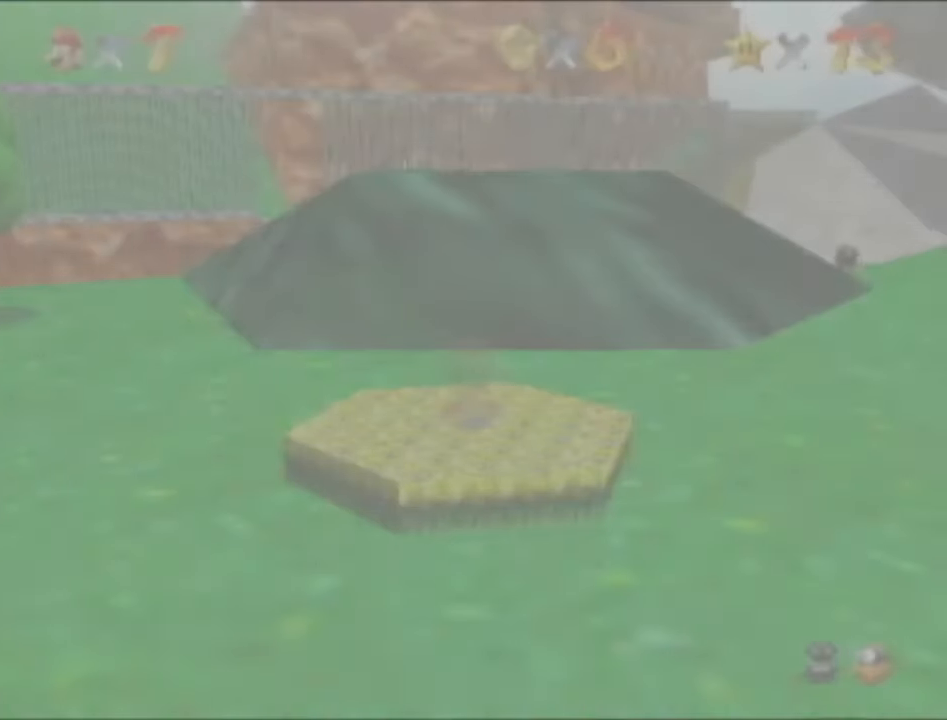
{"buttons": [], "left_stick": "right", "events": [[167, "left_stick", "right"]]}
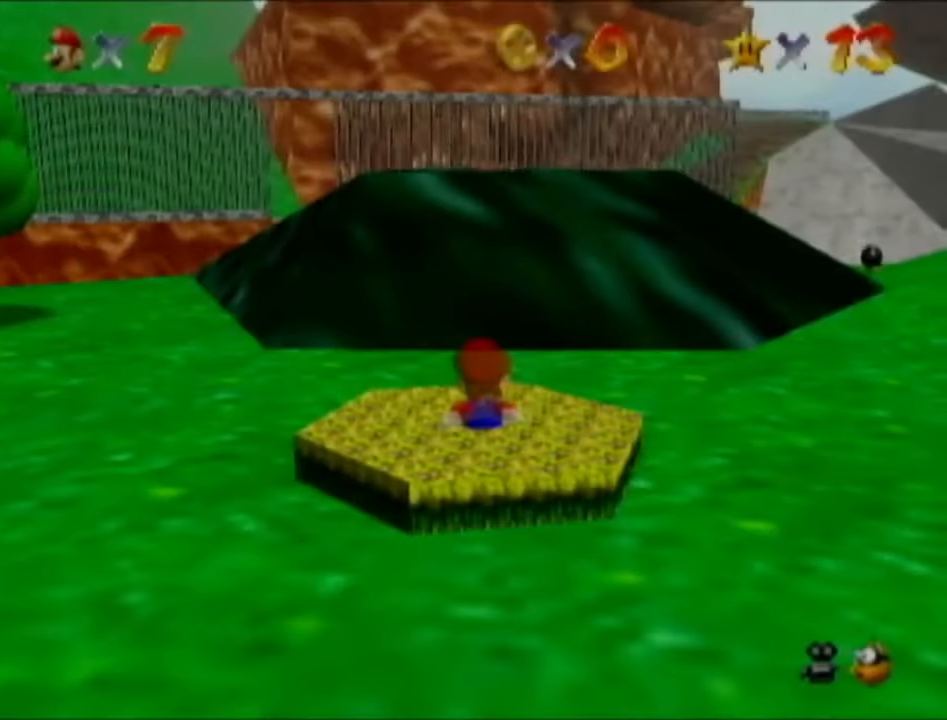
{"buttons": [], "left_stick": "up-right", "events": [[417, "left_stick", "up-right"]]}
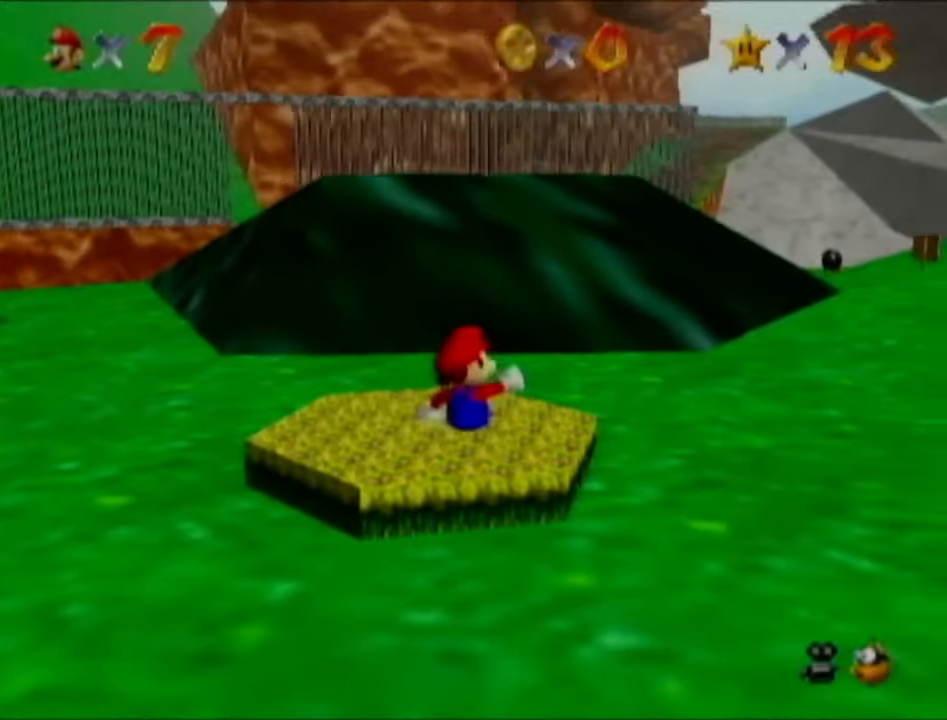
{"buttons": [], "left_stick": "right", "events": [[17, "left_stick", "up"], [118, "left_stick", "up-right"], [435, "left_stick", "right"]]}
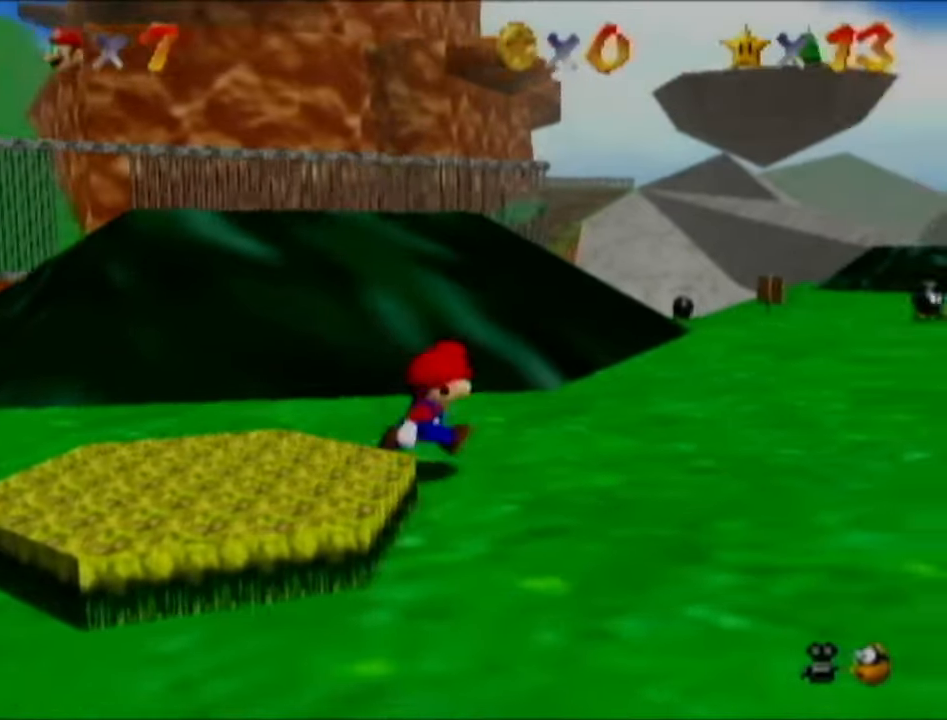
{"buttons": [], "left_stick": "up-right", "events": [[51, "C_LEFT", "down"], [101, "C_LEFT", "up"], [301, "left_stick", "up-right"]]}
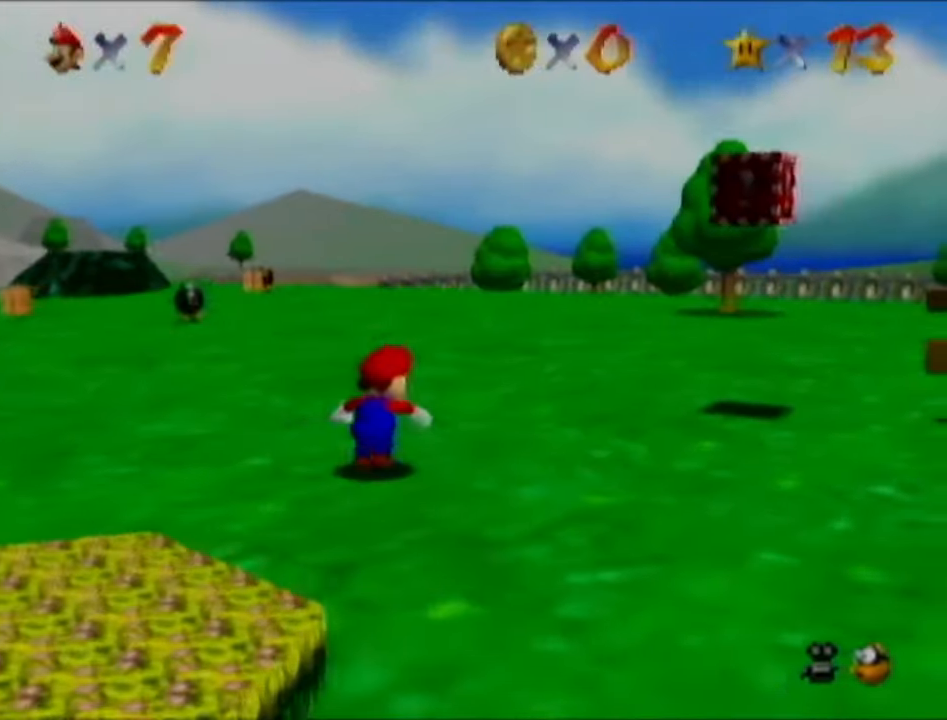
{"buttons": ["C_DOWN"], "left_stick": "up-right", "events": [[17, "C_LEFT", "down"], [117, "C_LEFT", "up"], [350, "R1", "down"], [384, "C_DOWN", "down"], [484, "R1", "up"]]}
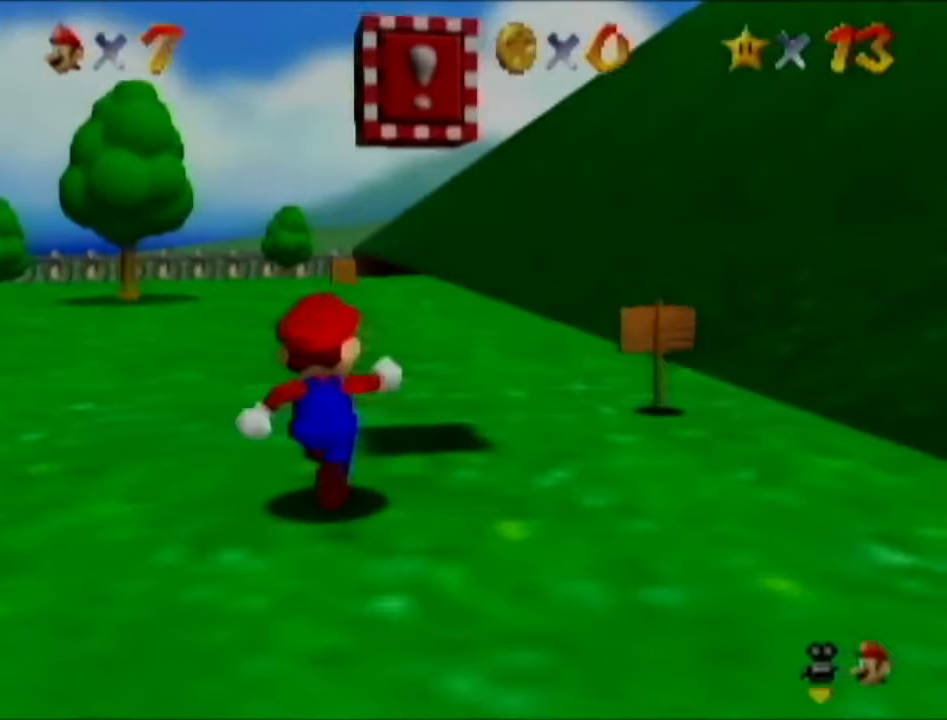
{"buttons": [], "left_stick": "left", "events": [[51, "C_DOWN", "up"], [51, "left_stick", "center"], [334, "C_LEFT", "down"], [434, "left_stick", "left"], [451, "C_LEFT", "up"]]}
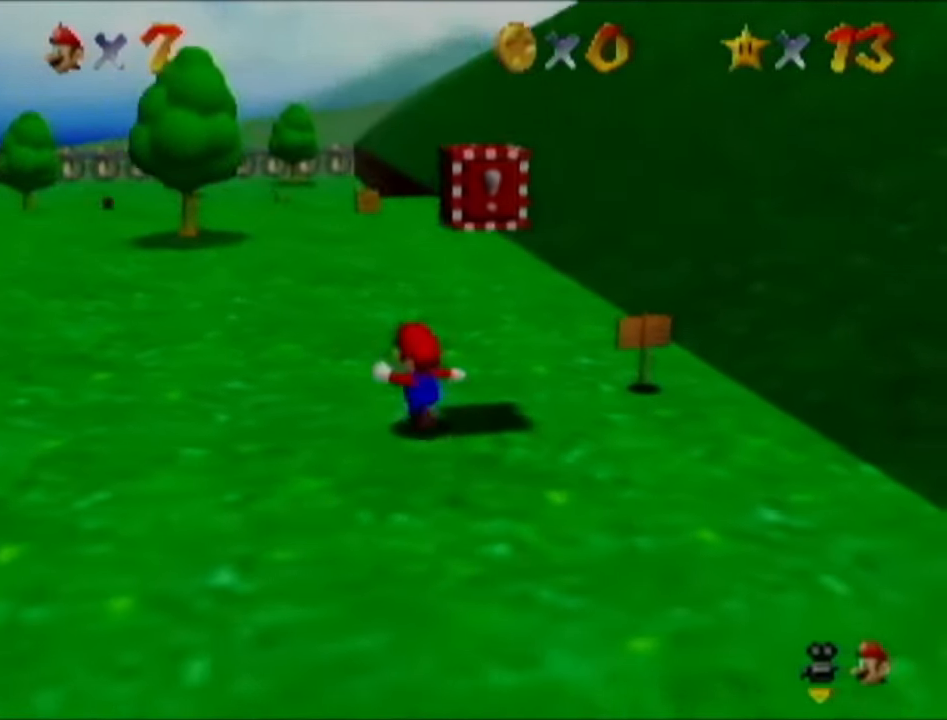
{"buttons": ["C_RIGHT"], "left_stick": "up-left", "events": [[167, "C_RIGHT", "down"], [167, "left_stick", "up-left"], [234, "C_RIGHT", "up"], [450, "C_RIGHT", "down"]]}
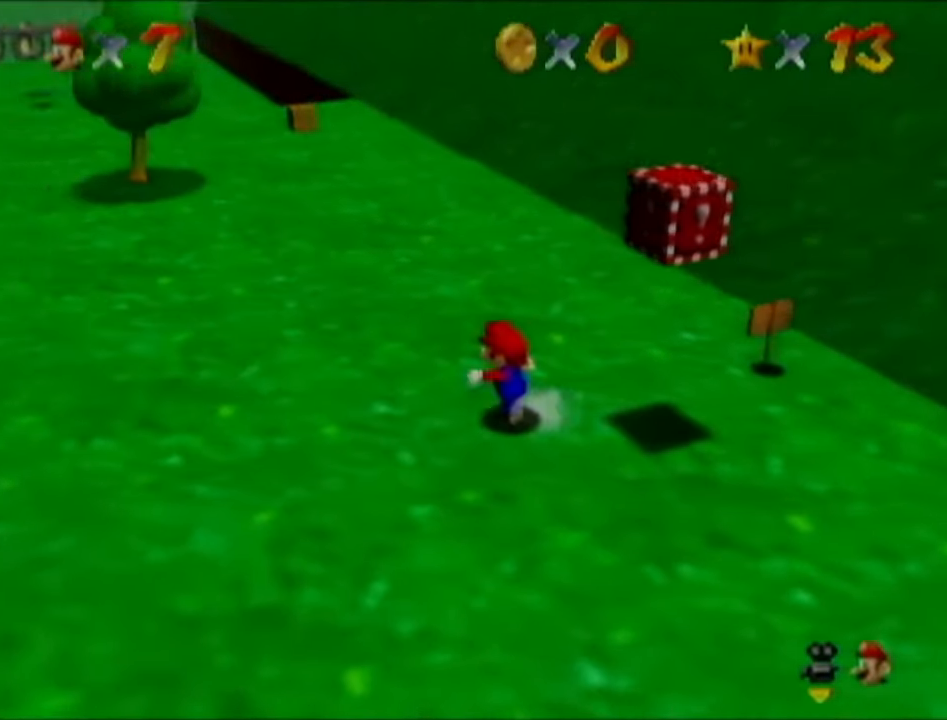
{"buttons": [], "left_stick": "up-left", "events": [[17, "C_RIGHT", "up"], [167, "C_RIGHT", "down"], [167, "left_stick", "left"], [234, "C_RIGHT", "up"], [384, "C_RIGHT", "down"], [418, "left_stick", "up-left"], [451, "C_RIGHT", "up"]]}
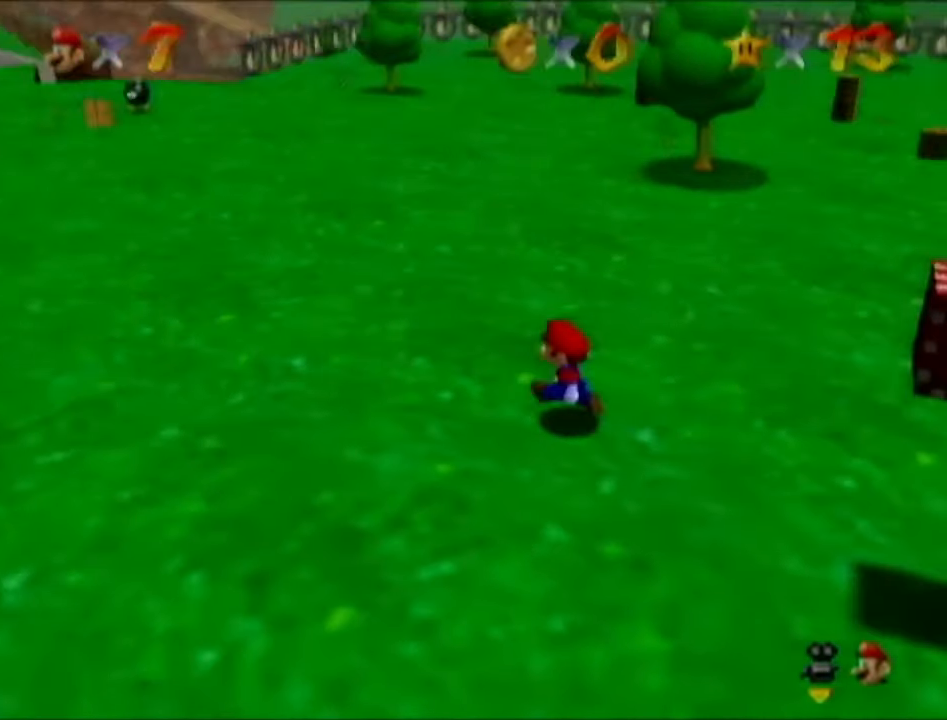
{"buttons": [], "left_stick": "up-left", "events": [[133, "C_RIGHT", "down"], [200, "C_RIGHT", "up"]]}
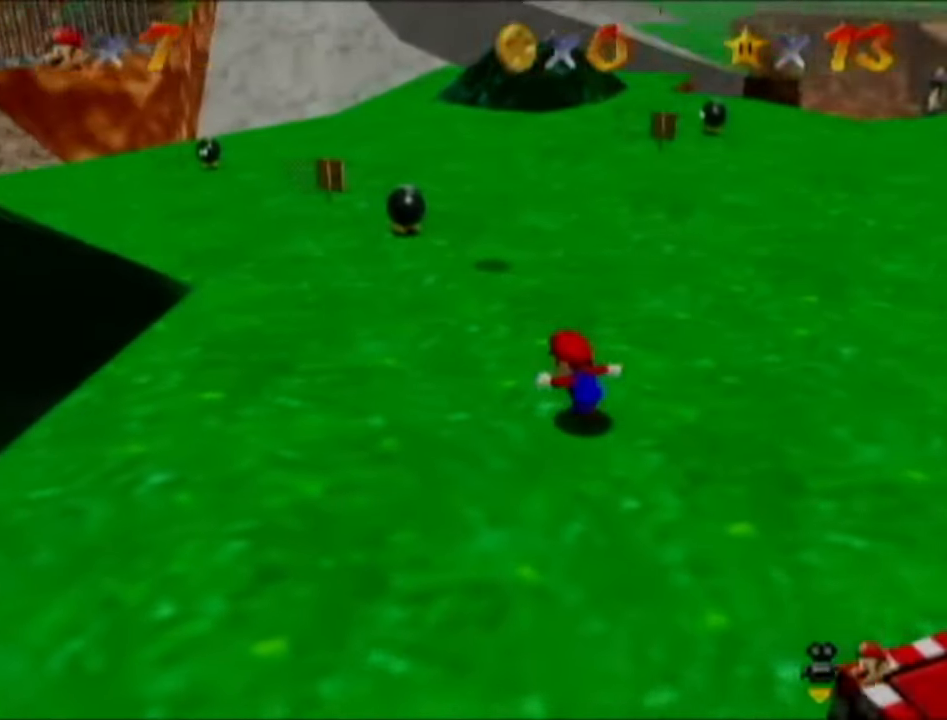
{"buttons": [], "left_stick": "up", "events": [[384, "left_stick", "up"]]}
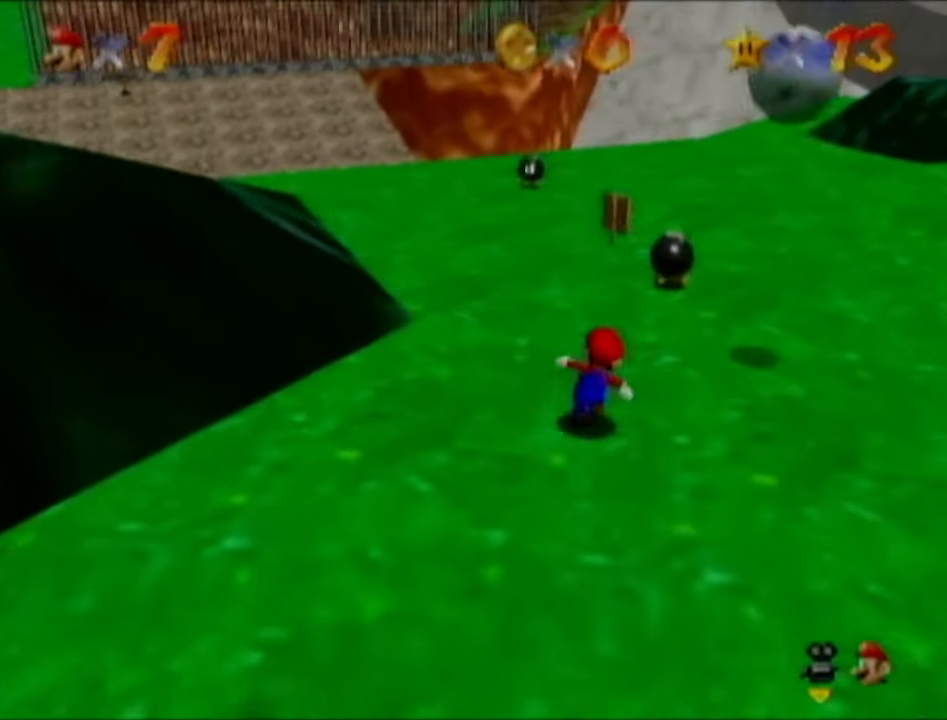
{"buttons": [], "left_stick": "up", "events": []}
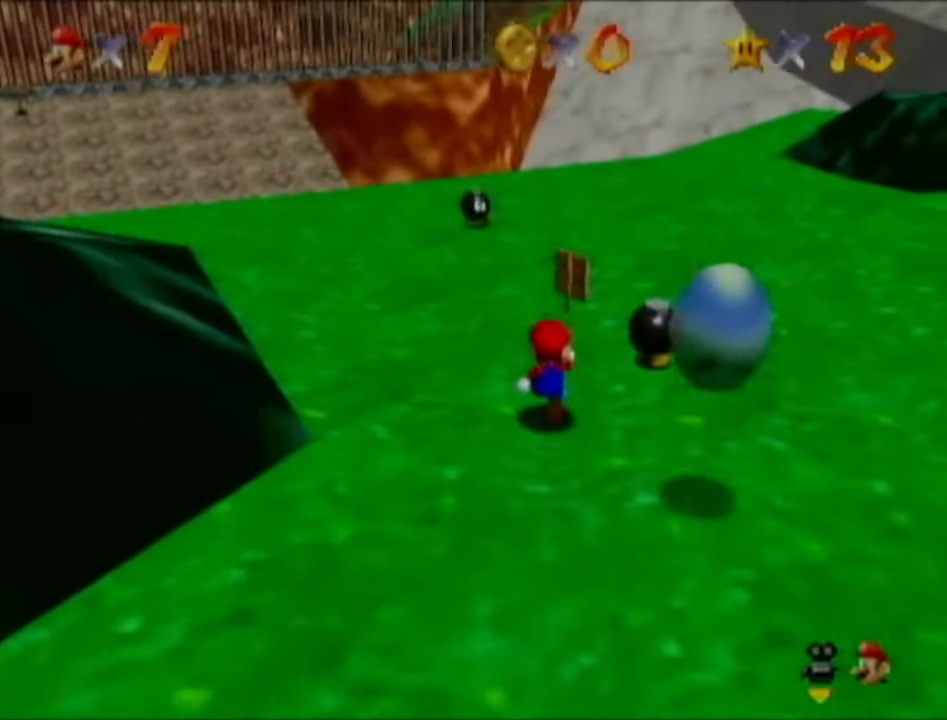
{"buttons": [], "left_stick": "right", "events": [[234, "left_stick", "up-right"], [351, "left_stick", "right"]]}
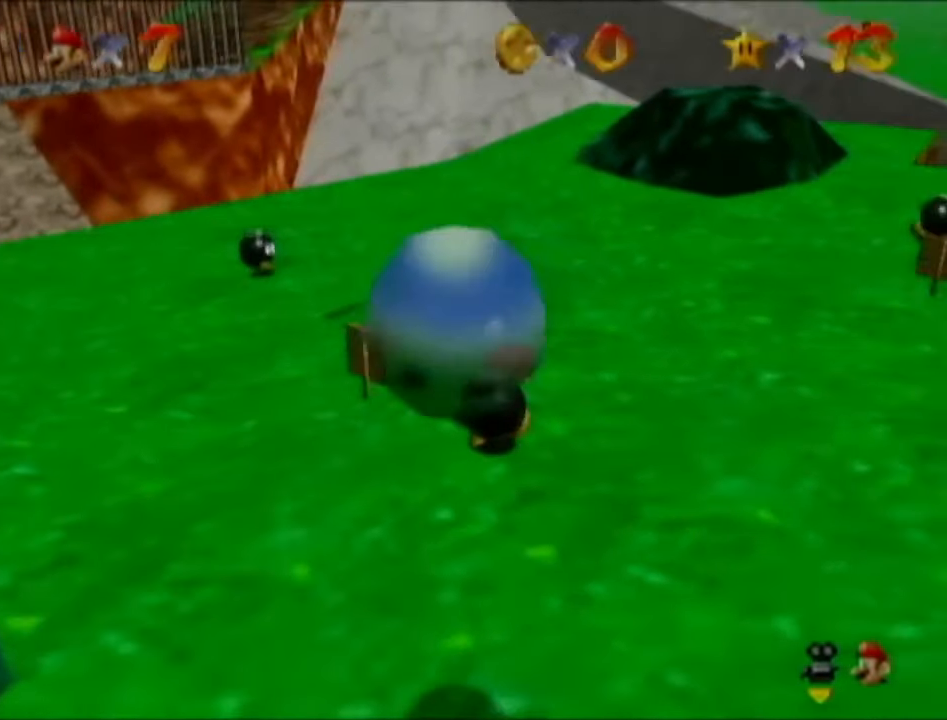
{"buttons": [], "left_stick": "down-right", "events": [[50, "left_stick", "down-right"], [200, "left_stick", "down"], [417, "left_stick", "down-right"]]}
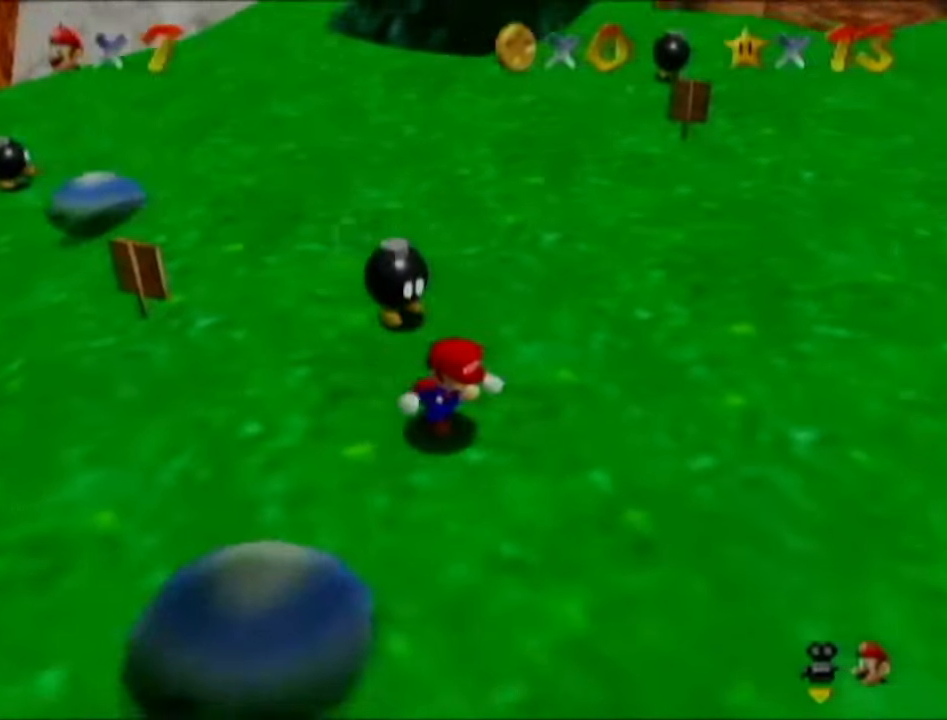
{"buttons": [], "left_stick": "down-right", "events": [[134, "C_LEFT", "down"], [234, "C_LEFT", "up"], [418, "C_LEFT", "down"], [468, "C_LEFT", "up"]]}
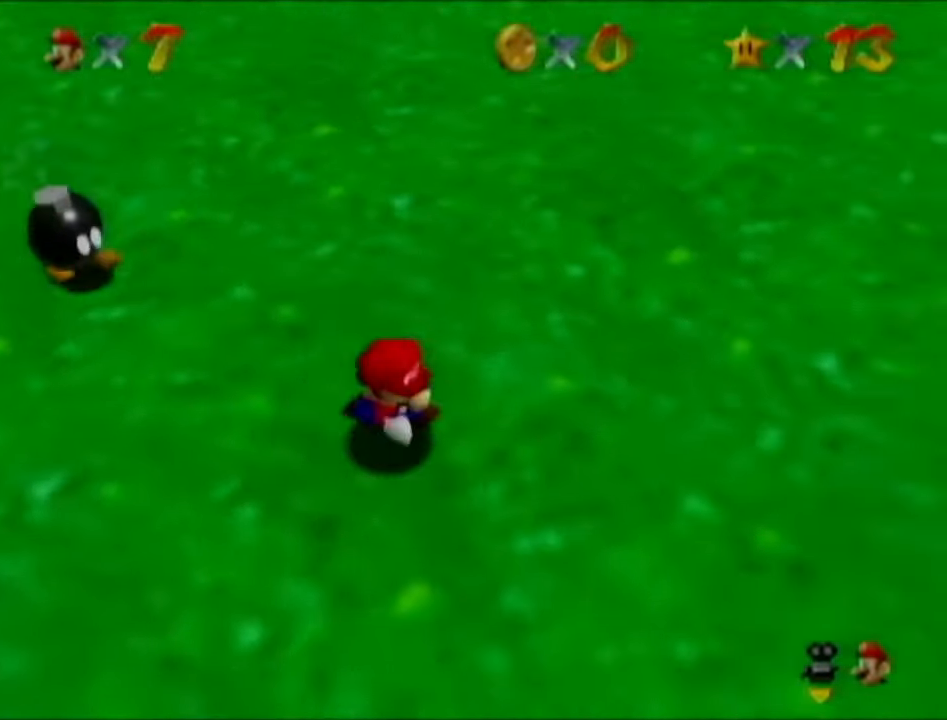
{"buttons": ["C_LEFT"], "left_stick": "up-right", "events": [[200, "C_LEFT", "down"], [300, "C_LEFT", "up"], [366, "left_stick", "right"], [483, "C_LEFT", "down"], [483, "left_stick", "up-right"]]}